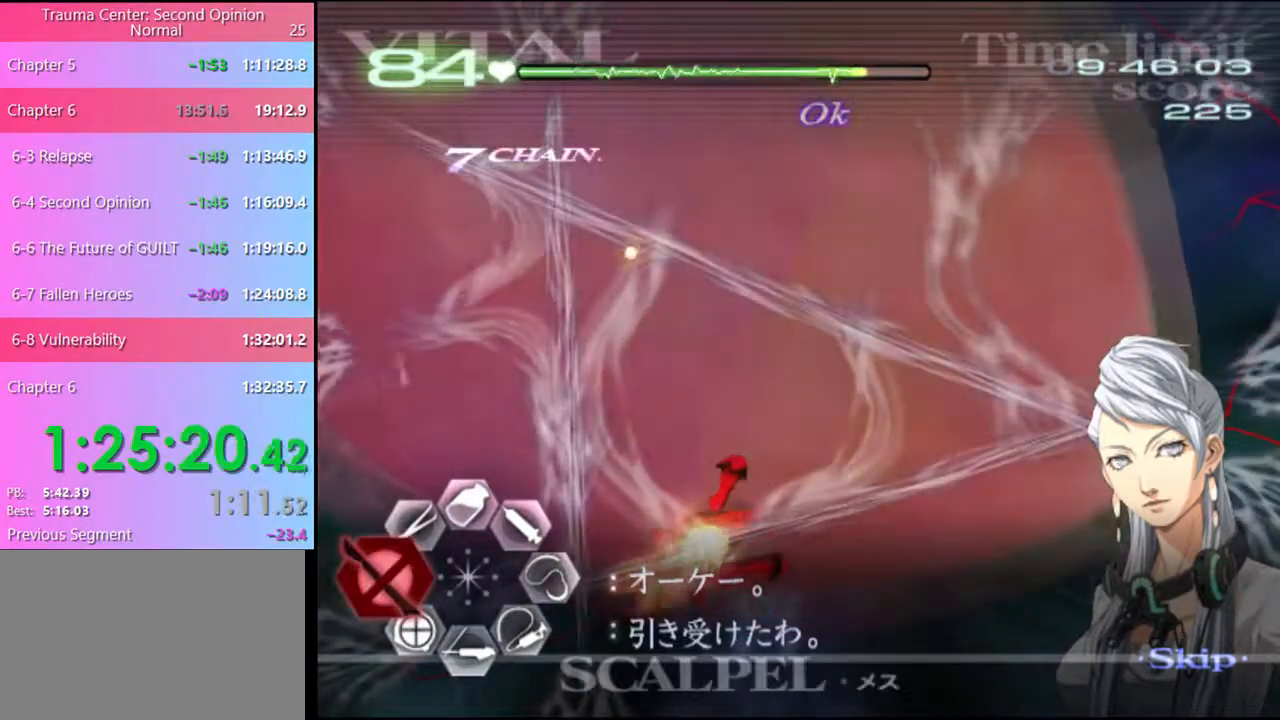
Gameplay with keyboard and mouse; each line is a JSON object with the keys and mouse buttons held at the frame after it. "events" lists presses ("down") and releases ("up") of "a", "alt", "c", "d", "e", "f", "q", "r", "s", "shift", "space", "v", "w", "mouse_left", "mouse_wheel", "mouse_right", "mouse_mb4" and "mouse_mb5" between this image and that frame as [ms after this image, input, new state], when the widget could be followed in between. "mouse_left", "mouse_wheel", "mouse_right", "mouse_mb4", "mouse_mb5" = the "left", "wheel", "right", "mb4", "mb5" buttons of the "mouse" list. No other keys are recorded. "wheel" means that the mouse wheel is clicked or scrolled. Mouse movement is not recorded.
{"keys": [], "mouse": ["left"], "events": [[34, "shift", "down"], [100, "shift", "up"], [167, "shift", "down"], [234, "shift", "up"], [300, "shift", "down"], [334, "shift", "up"], [434, "shift", "down"], [467, "shift", "up"]]}
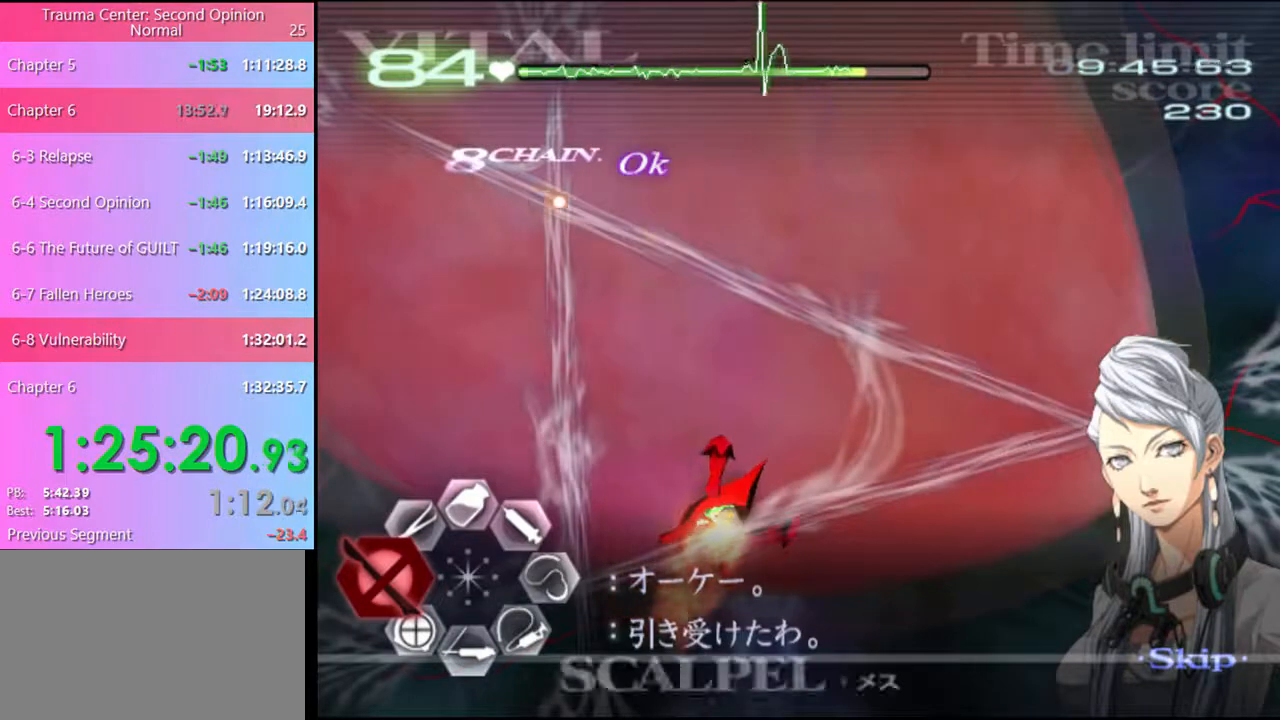
{"keys": [], "mouse": ["left"], "events": [[34, "shift", "down"], [100, "shift", "up"], [167, "shift", "down"], [234, "shift", "up"], [300, "shift", "down"], [367, "shift", "up"], [434, "shift", "down"], [467, "shift", "up"]]}
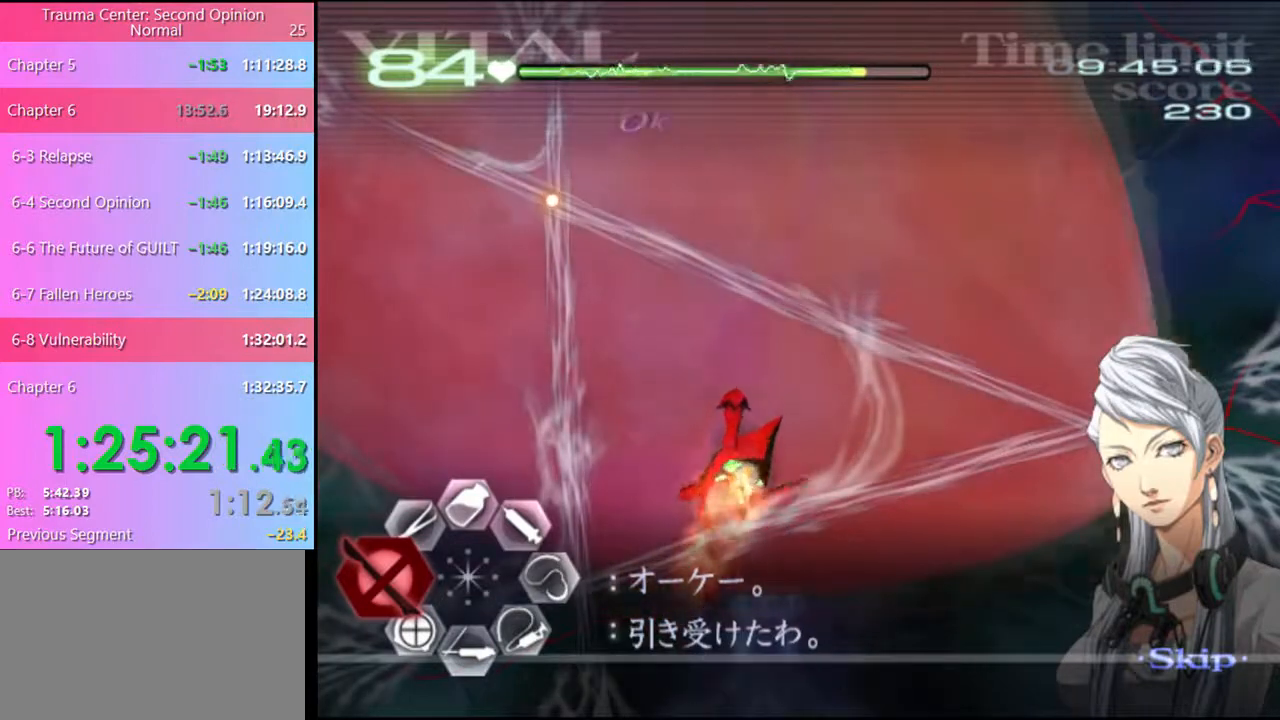
{"keys": [], "mouse": ["left"], "events": [[34, "shift", "down"], [100, "shift", "up"], [167, "shift", "down"], [234, "shift", "up"], [300, "shift", "down"], [334, "shift", "up"], [434, "shift", "down"], [467, "shift", "up"]]}
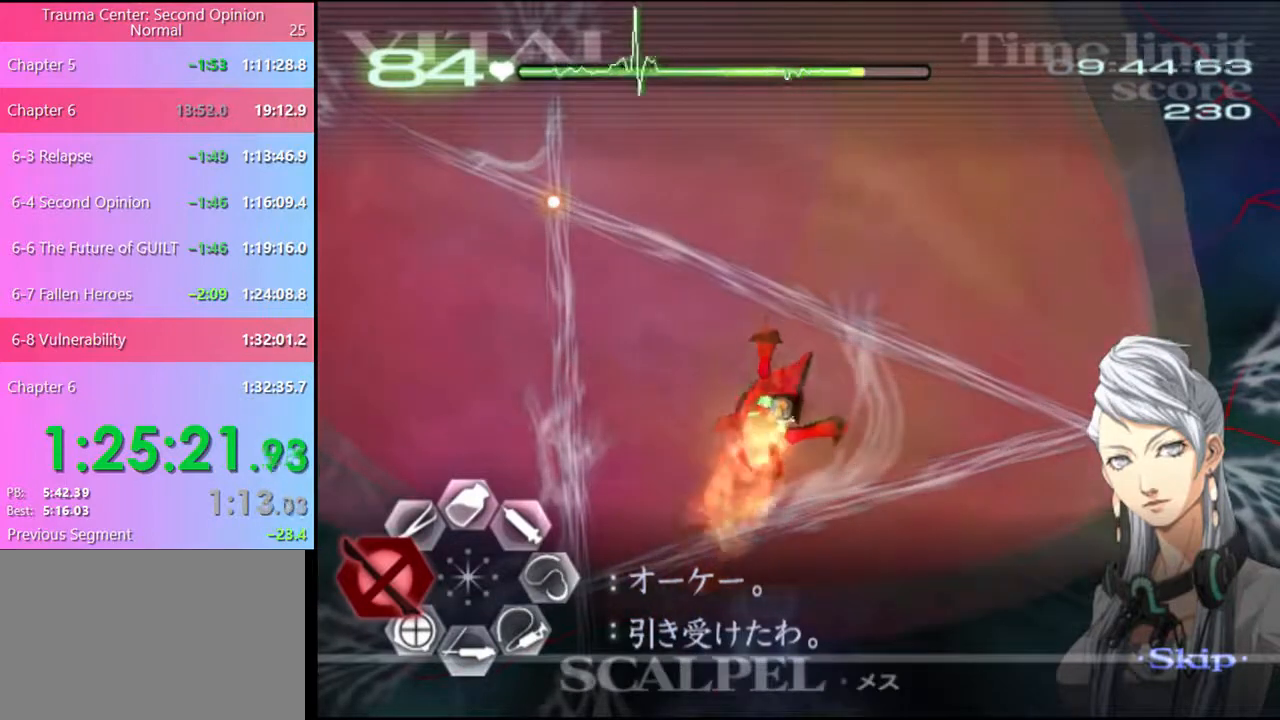
{"keys": ["shift"], "mouse": ["left"], "events": [[34, "shift", "down"], [100, "shift", "up"], [134, "shift", "down"], [167, "shift", "up"], [267, "shift", "down"], [334, "shift", "up"], [500, "shift", "down"]]}
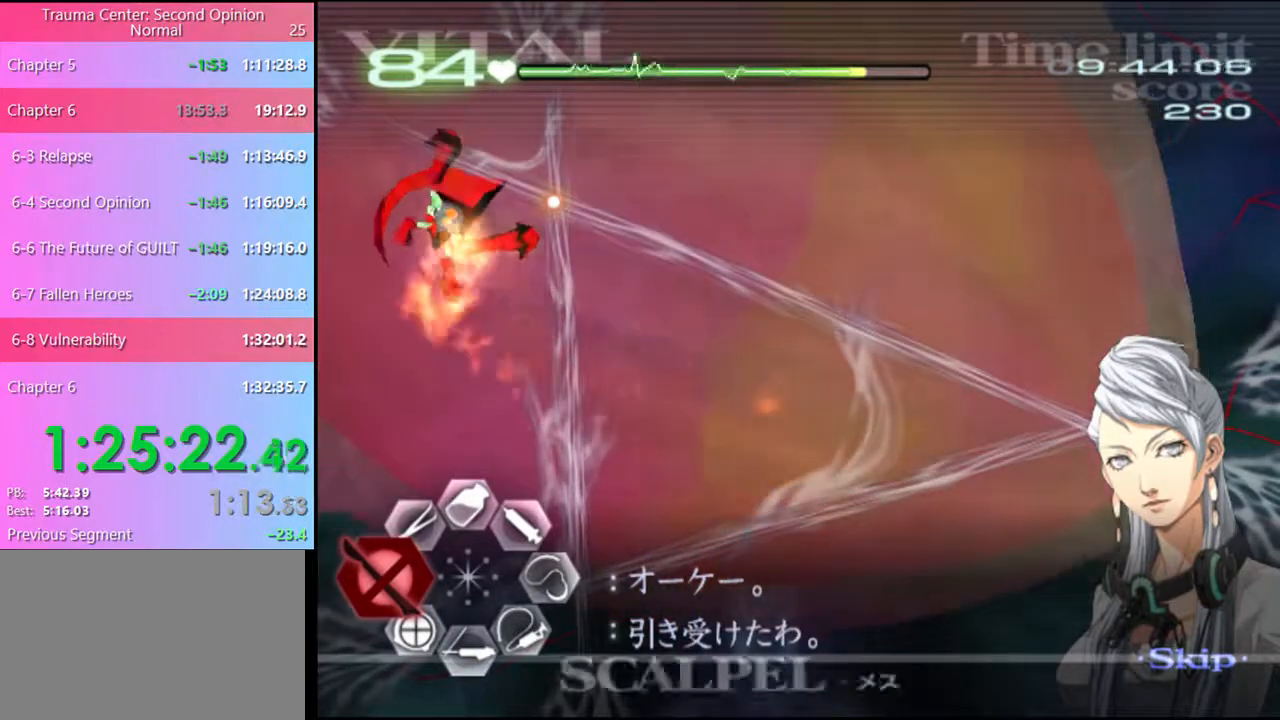
{"keys": ["shift"], "mouse": ["left"], "events": [[67, "shift", "up"], [134, "shift", "down"], [167, "shift", "up"], [267, "shift", "down"], [300, "shift", "up"], [367, "shift", "down"], [434, "shift", "up"], [500, "shift", "down"]]}
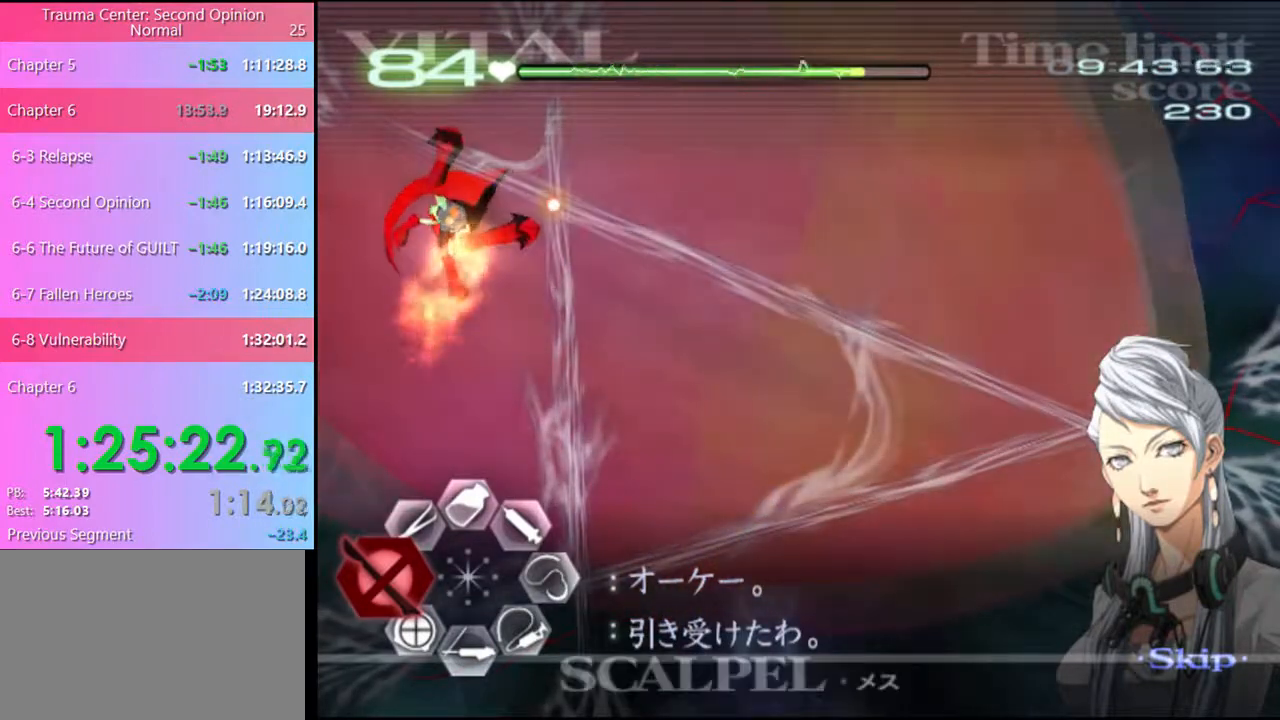
{"keys": [], "mouse": ["left"], "events": [[67, "shift", "up"], [134, "shift", "down"], [167, "shift", "up"], [267, "shift", "down"], [334, "shift", "up"], [400, "shift", "down"], [434, "shift", "up"]]}
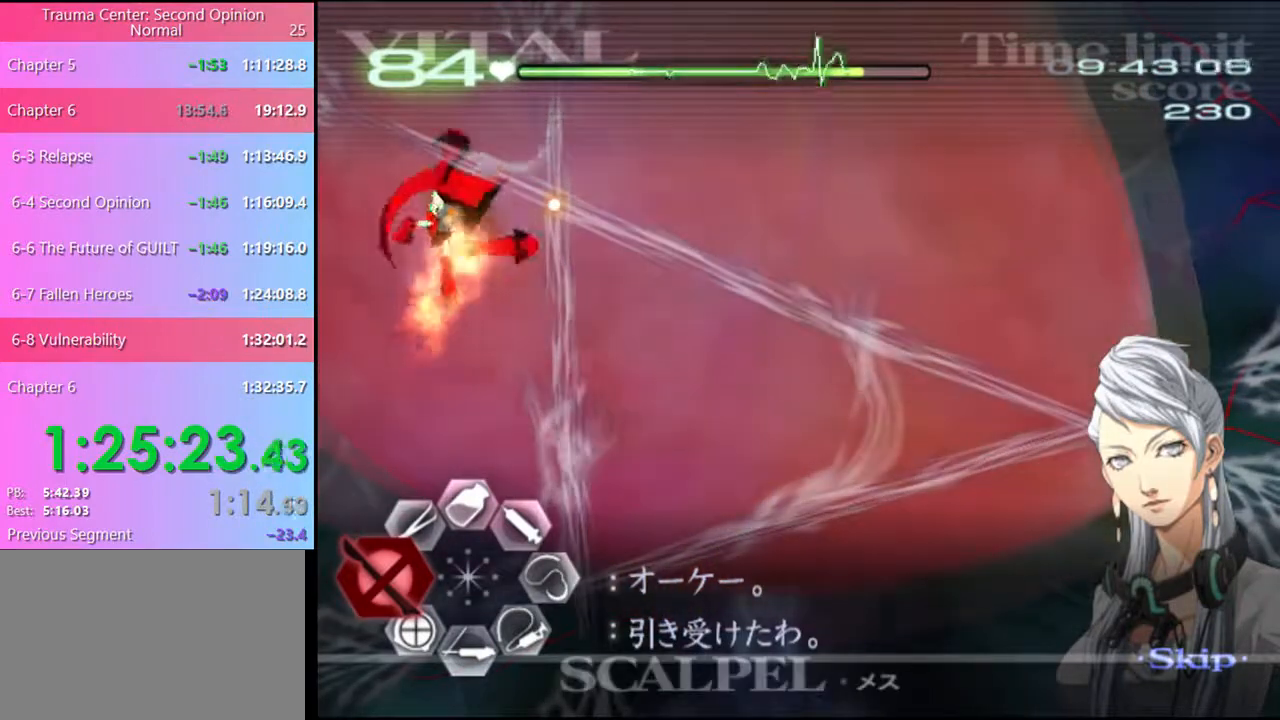
{"keys": [], "mouse": ["left"], "events": [[34, "shift", "down"], [67, "shift", "up"], [167, "shift", "down"], [200, "shift", "up"], [267, "shift", "down"], [334, "shift", "up"], [400, "shift", "down"], [467, "shift", "up"]]}
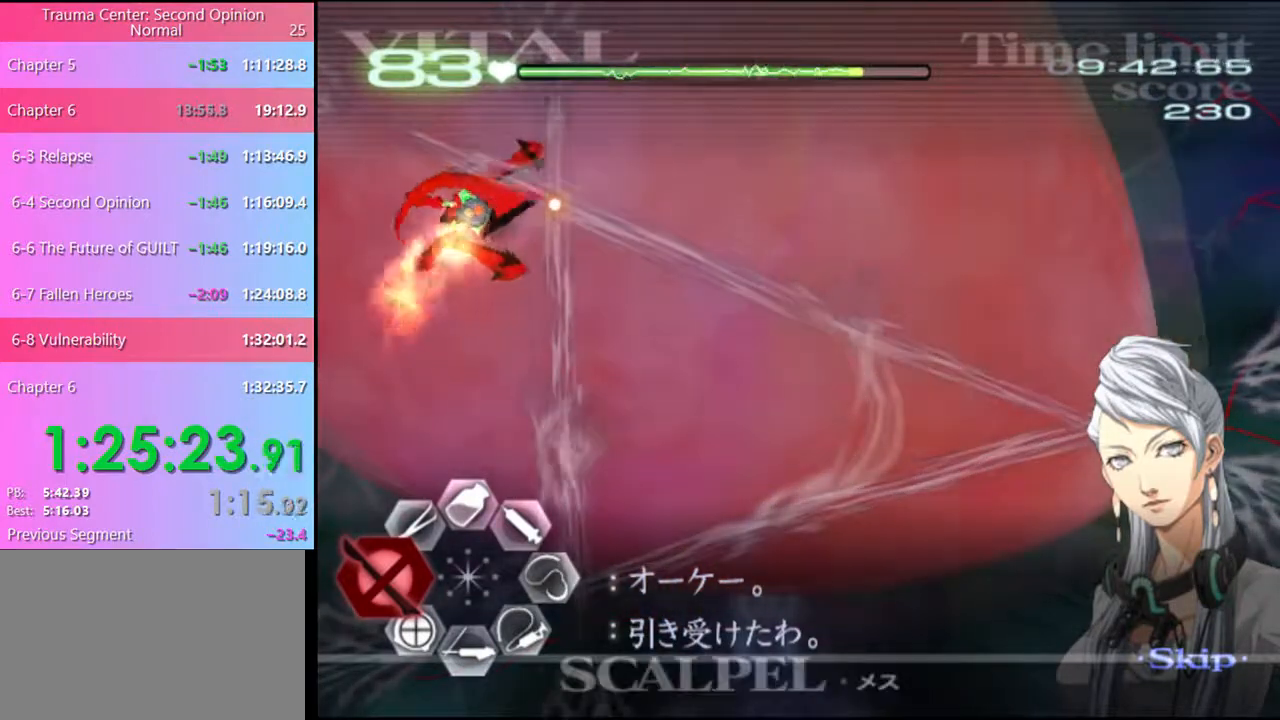
{"keys": [], "mouse": ["left"], "events": [[34, "shift", "down"], [67, "mouse_left", "up"], [100, "shift", "up"], [134, "mouse_left", "down"], [200, "shift", "down"], [234, "shift", "up"]]}
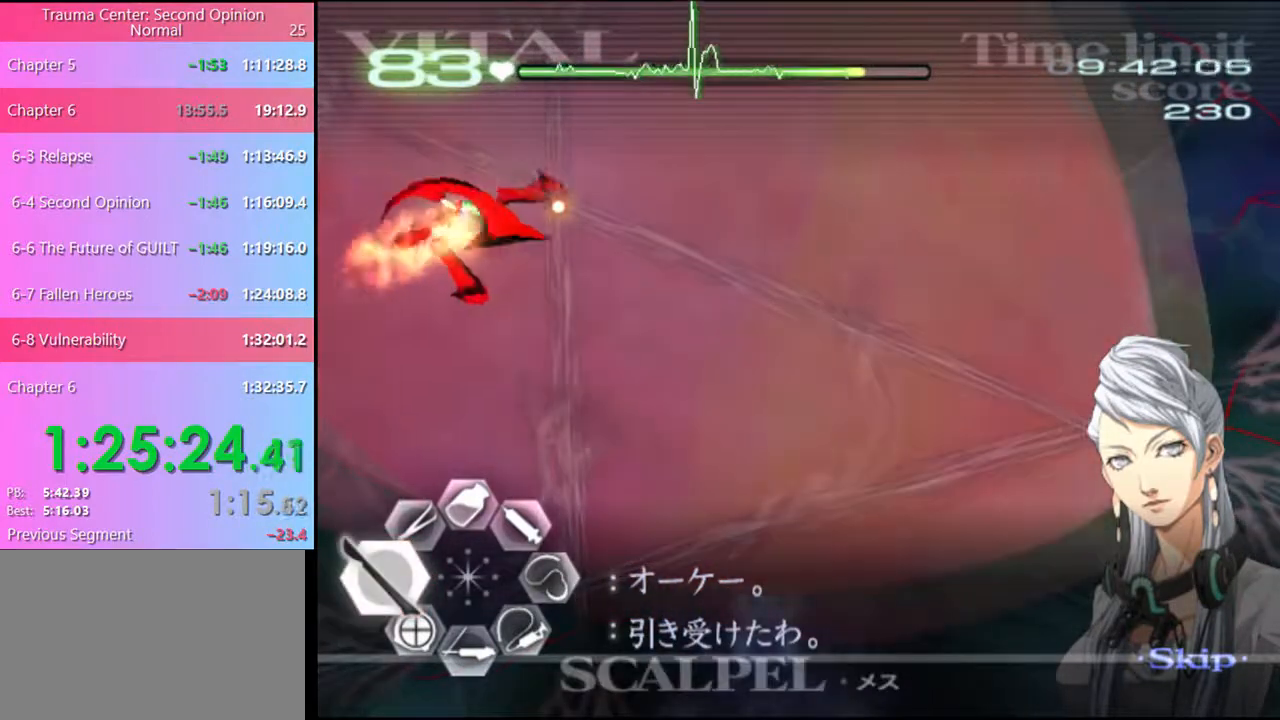
{"keys": [], "mouse": ["left"], "events": [[167, "mouse_left", "up"], [200, "mouse_left", "down"]]}
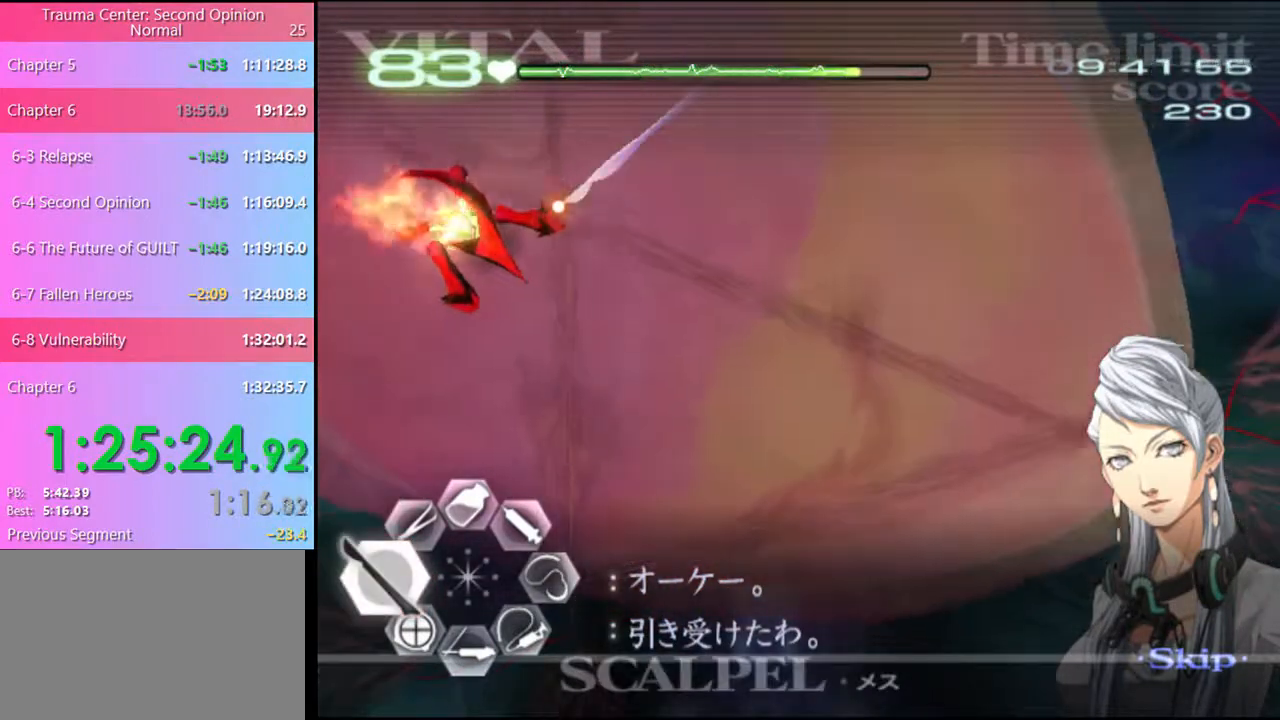
{"keys": ["shift"], "mouse": ["left"], "events": [[367, "shift", "down"], [434, "shift", "up"], [500, "shift", "down"]]}
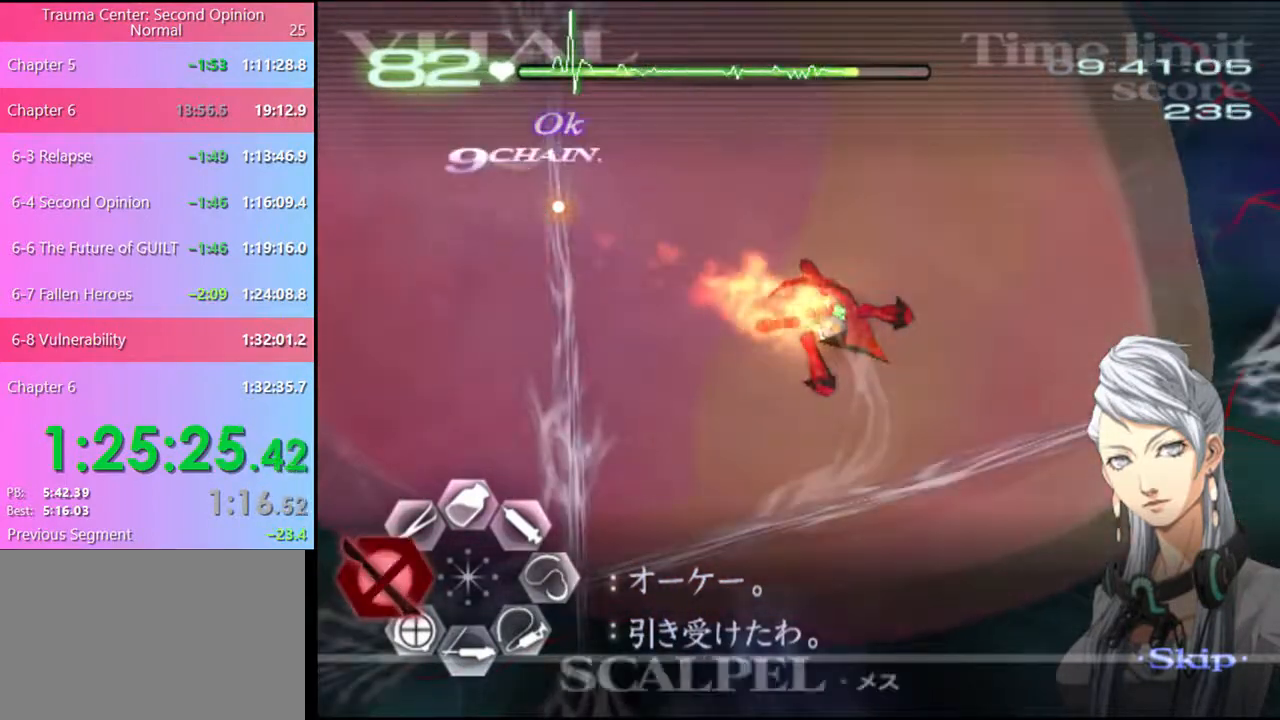
{"keys": [], "mouse": ["left"], "events": [[67, "shift", "up"], [134, "shift", "down"], [200, "shift", "up"], [267, "shift", "down"], [300, "shift", "up"], [367, "shift", "down"], [434, "shift", "up"]]}
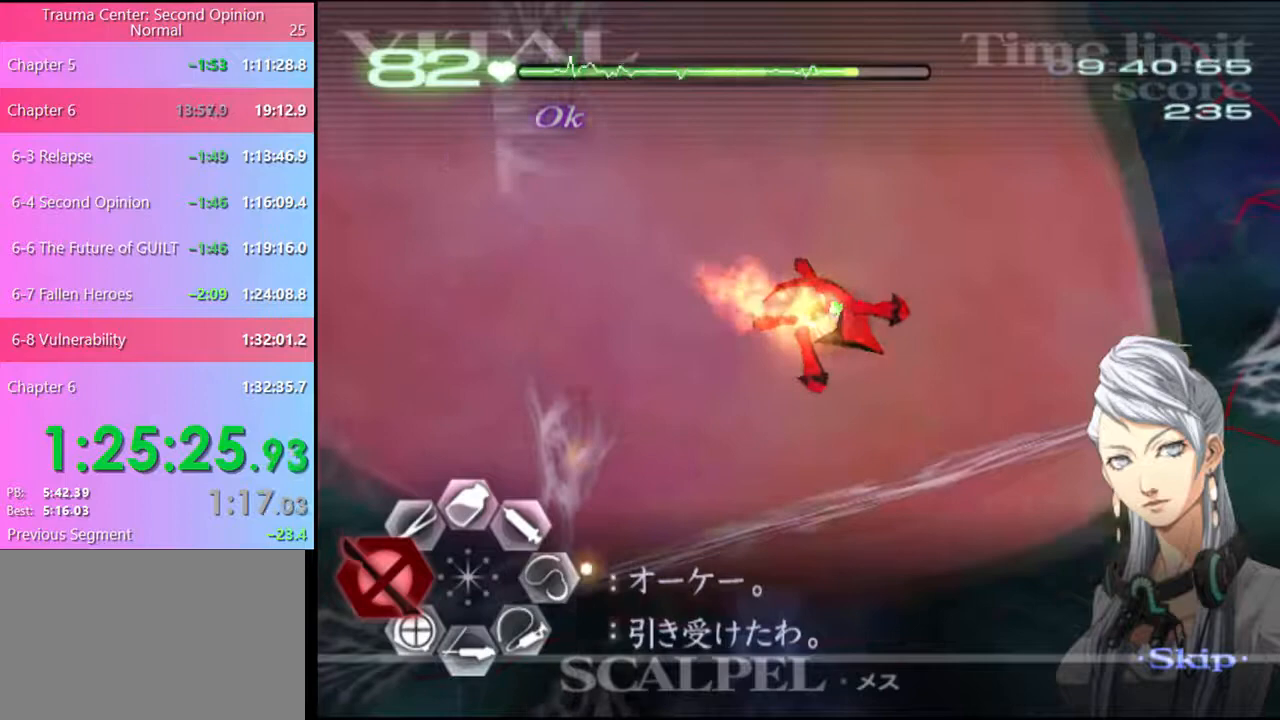
{"keys": [], "mouse": ["left"], "events": [[34, "shift", "down"], [100, "shift", "up"], [167, "shift", "down"], [234, "shift", "up"], [300, "shift", "down"], [367, "shift", "up"], [434, "shift", "down"], [500, "shift", "up"]]}
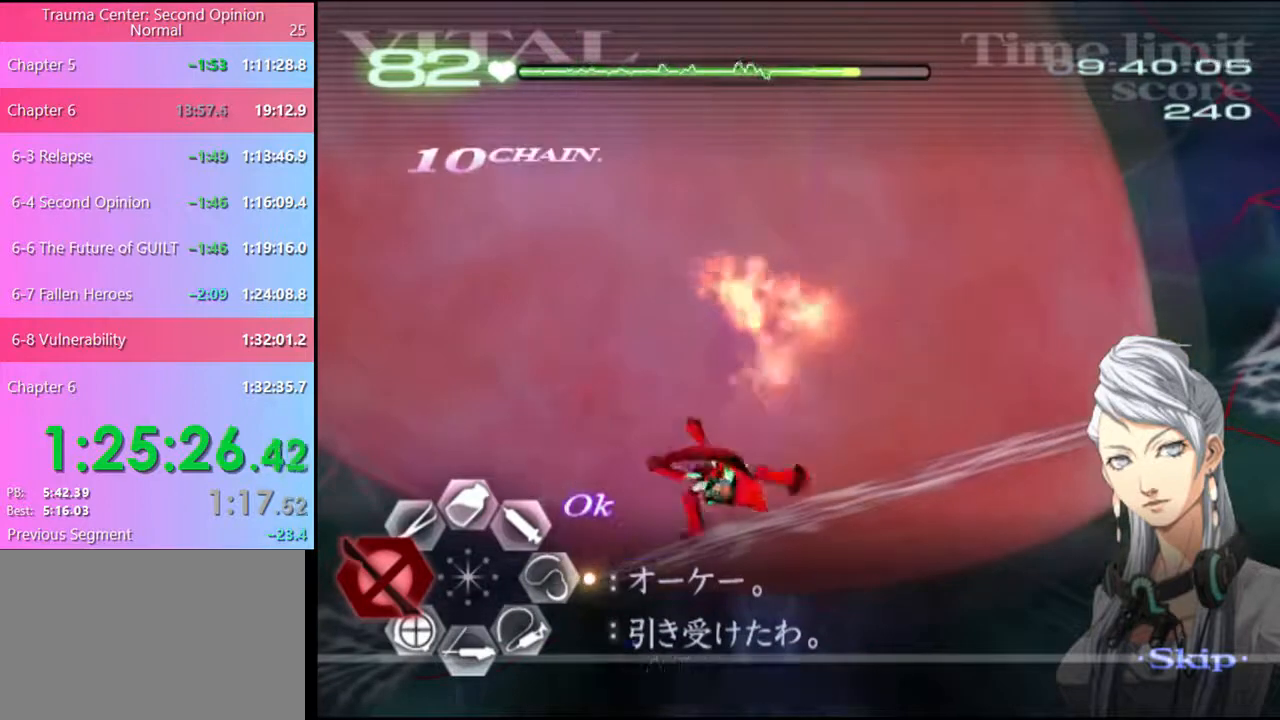
{"keys": [], "mouse": ["left"], "events": [[67, "shift", "down"], [134, "shift", "up"], [200, "shift", "down"], [234, "shift", "up"], [334, "shift", "down"], [367, "shift", "up"], [434, "shift", "down"], [500, "shift", "up"]]}
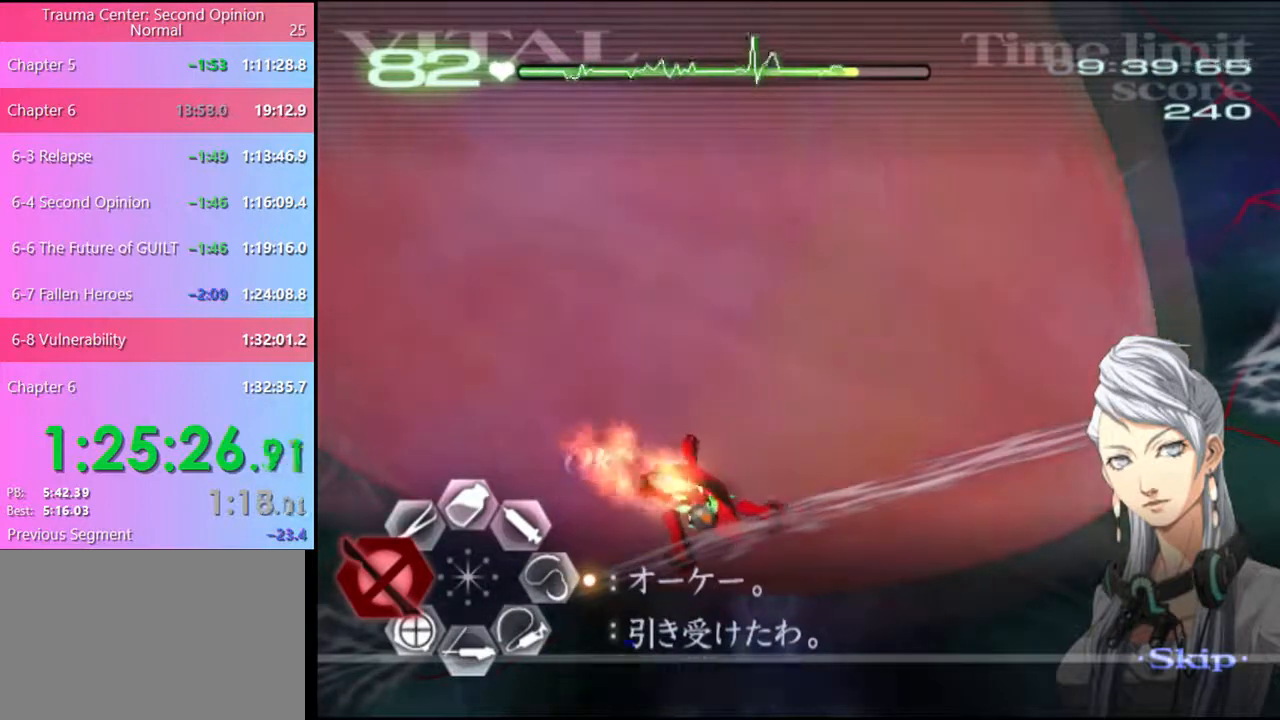
{"keys": [], "mouse": ["left"], "events": [[67, "shift", "down"], [134, "shift", "up"], [200, "shift", "down"], [267, "shift", "up"], [334, "shift", "down"], [367, "shift", "up"], [434, "shift", "down"], [500, "shift", "up"]]}
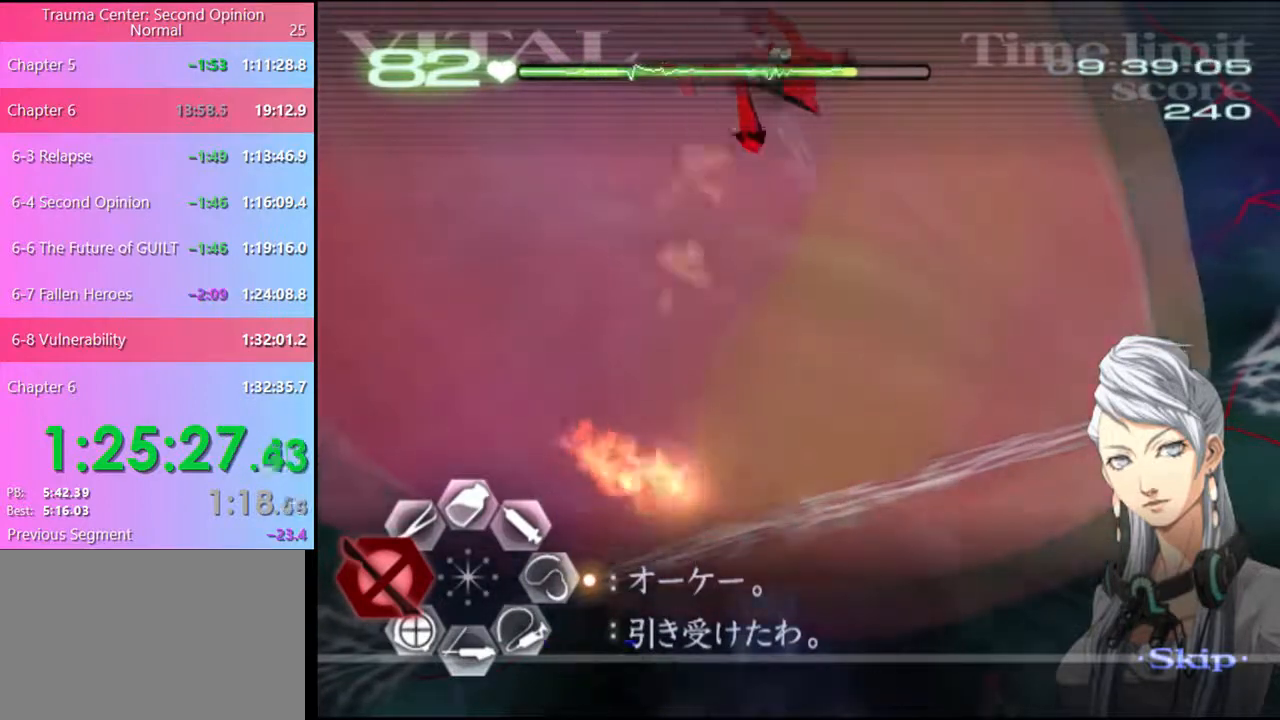
{"keys": [], "mouse": ["left"], "events": [[67, "shift", "down"], [134, "shift", "up"], [200, "shift", "down"], [267, "shift", "up"], [334, "shift", "down"], [400, "shift", "up"], [467, "shift", "down"], [500, "shift", "up"]]}
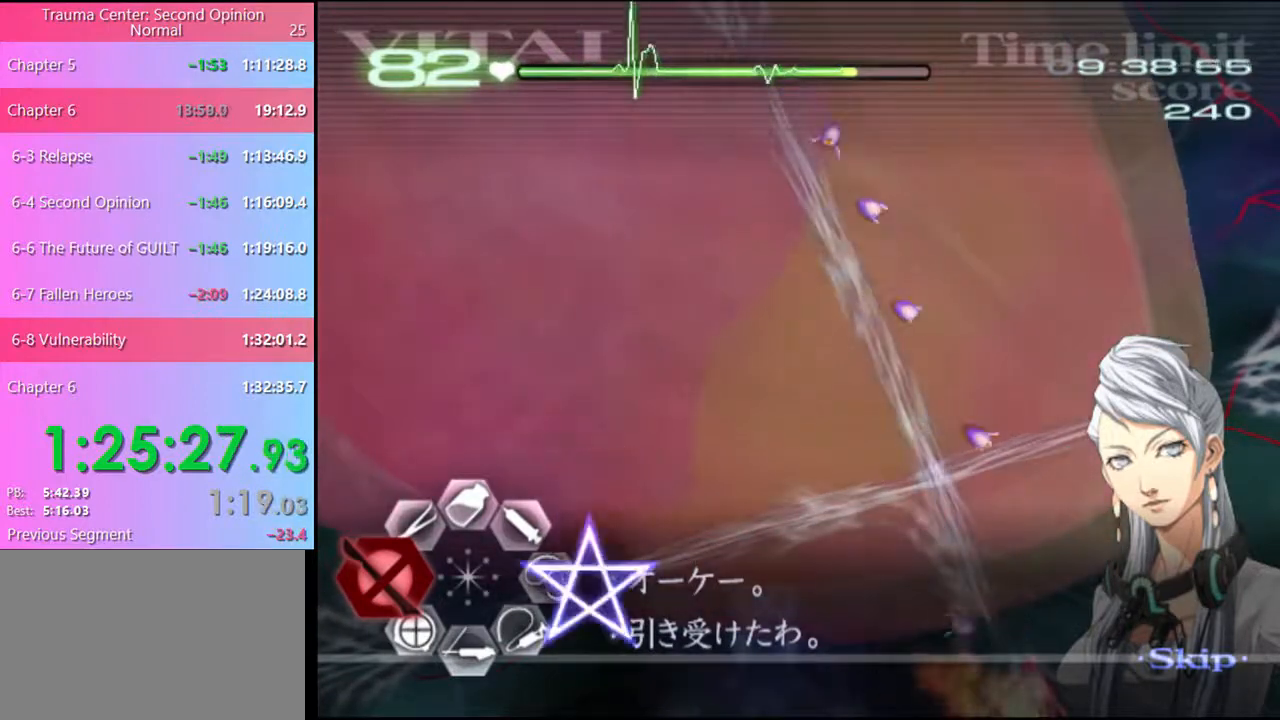
{"keys": ["shift"], "mouse": ["left"], "events": [[100, "shift", "down"], [134, "shift", "up"], [200, "shift", "down"], [267, "shift", "up"], [334, "shift", "down"], [400, "shift", "up"], [467, "shift", "down"]]}
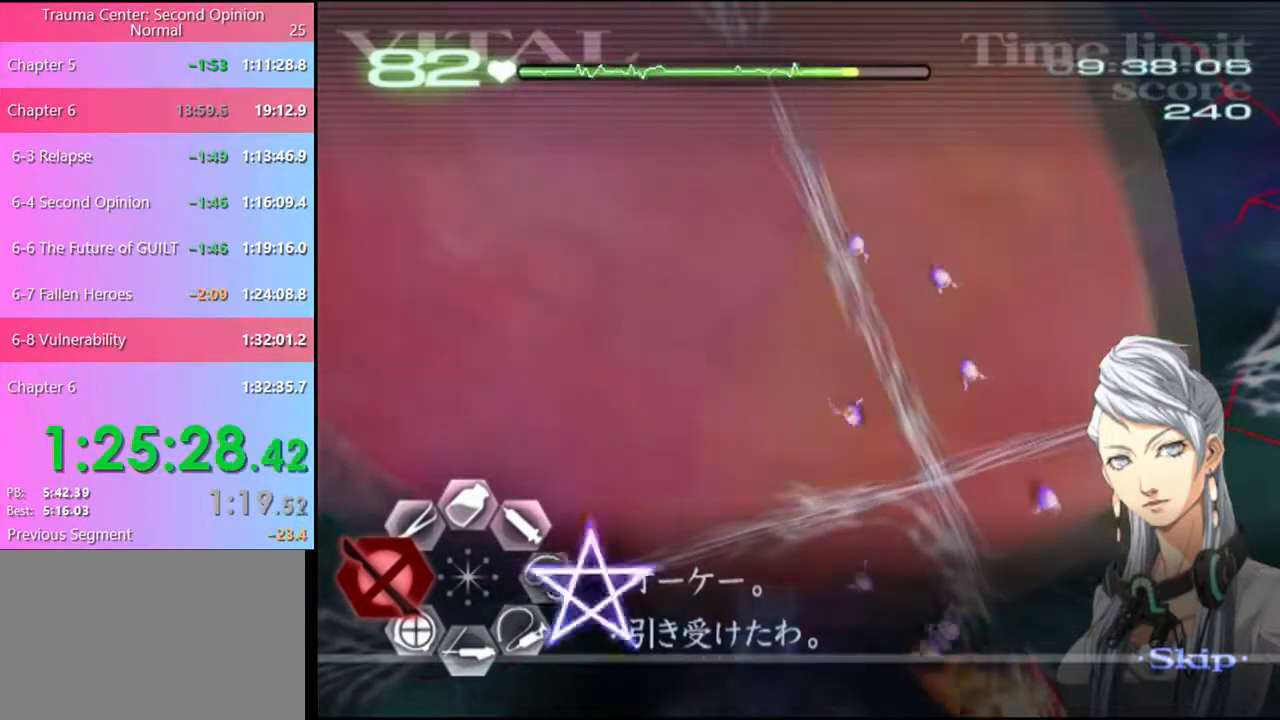
{"keys": [], "mouse": ["left"], "events": [[34, "shift", "up"], [100, "shift", "down"], [134, "shift", "up"], [234, "shift", "down"], [300, "shift", "up"], [400, "shift", "down"], [467, "shift", "up"]]}
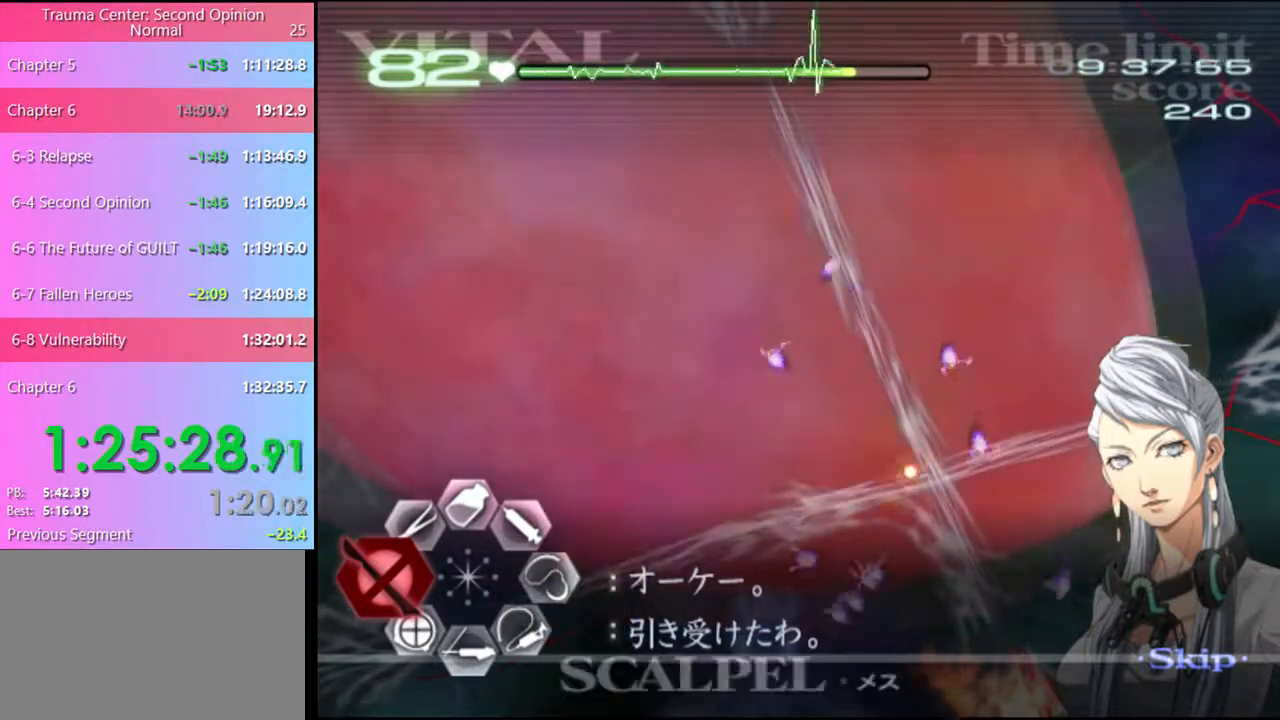
{"keys": ["shift"], "mouse": ["left"], "events": [[67, "shift", "down"], [134, "shift", "up"], [200, "shift", "down"], [267, "shift", "up"], [367, "shift", "down"], [434, "shift", "up"], [500, "shift", "down"]]}
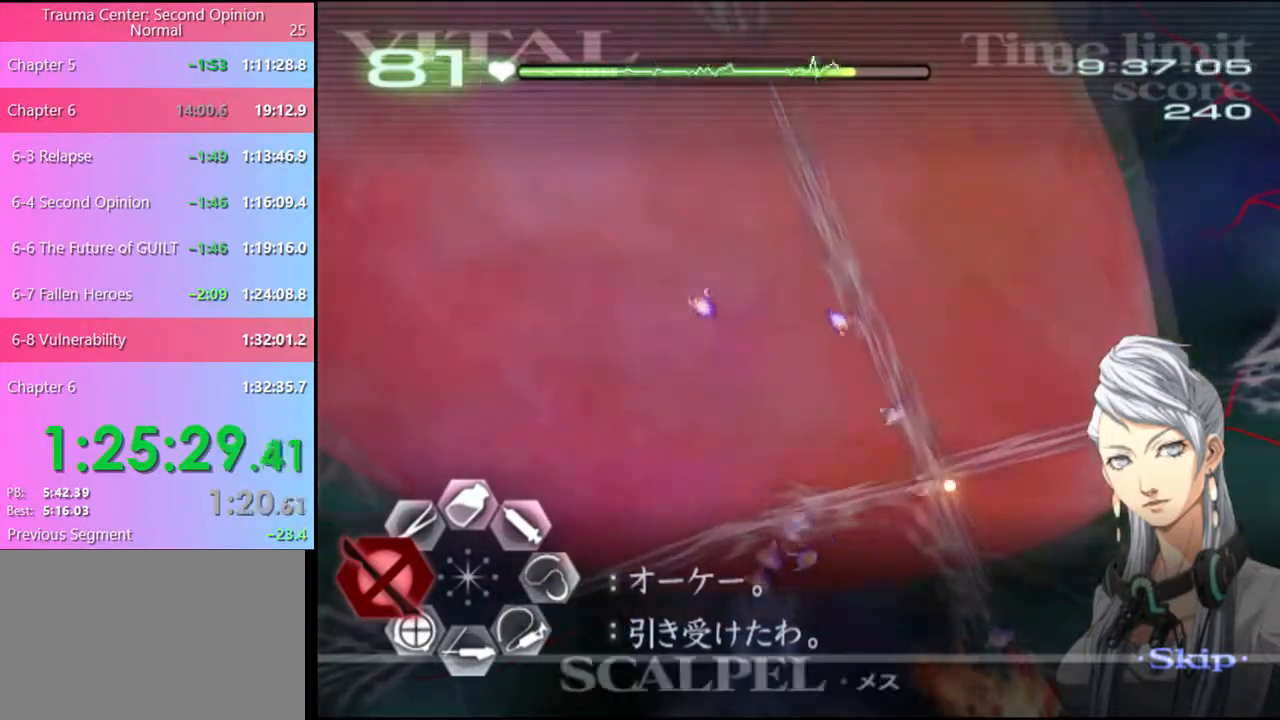
{"keys": [], "mouse": [], "events": [[67, "shift", "up"], [134, "shift", "down"], [167, "shift", "up"], [267, "shift", "down"], [334, "shift", "up"], [400, "shift", "down"], [467, "shift", "up"], [500, "mouse_left", "up"]]}
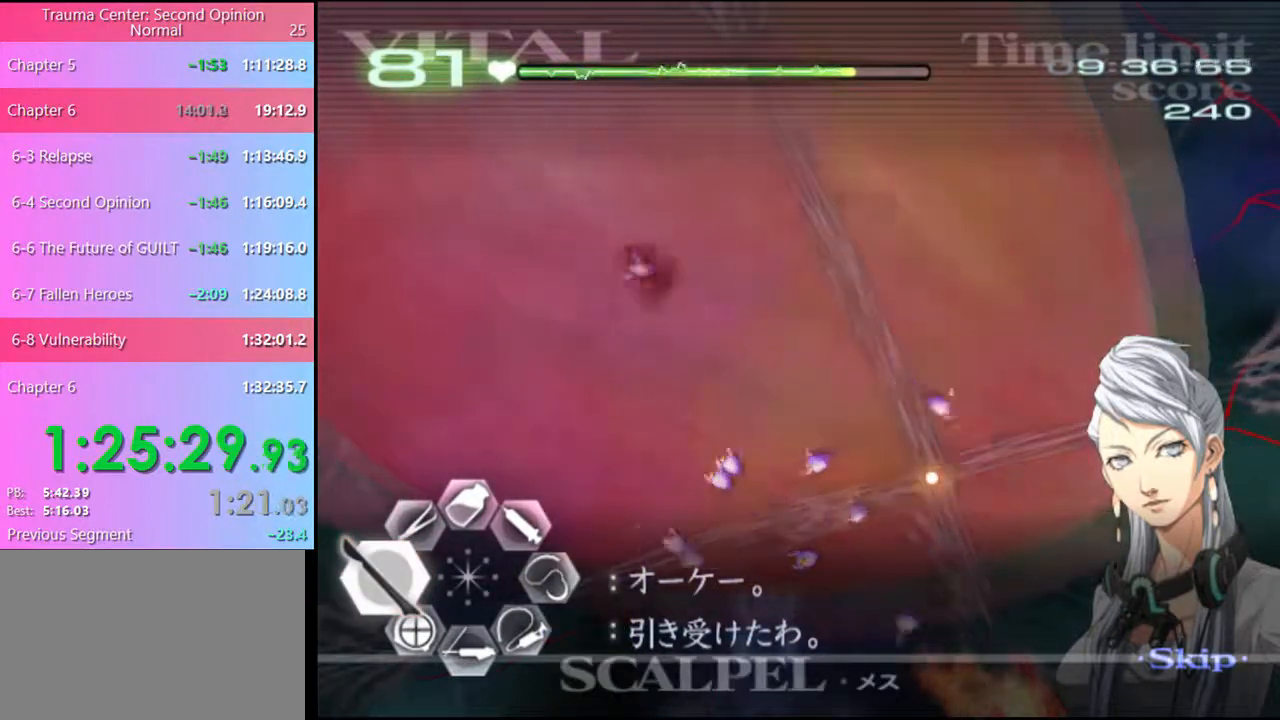
{"keys": [], "mouse": ["left"], "events": [[34, "shift", "down"], [100, "mouse_left", "down"], [100, "shift", "up"]]}
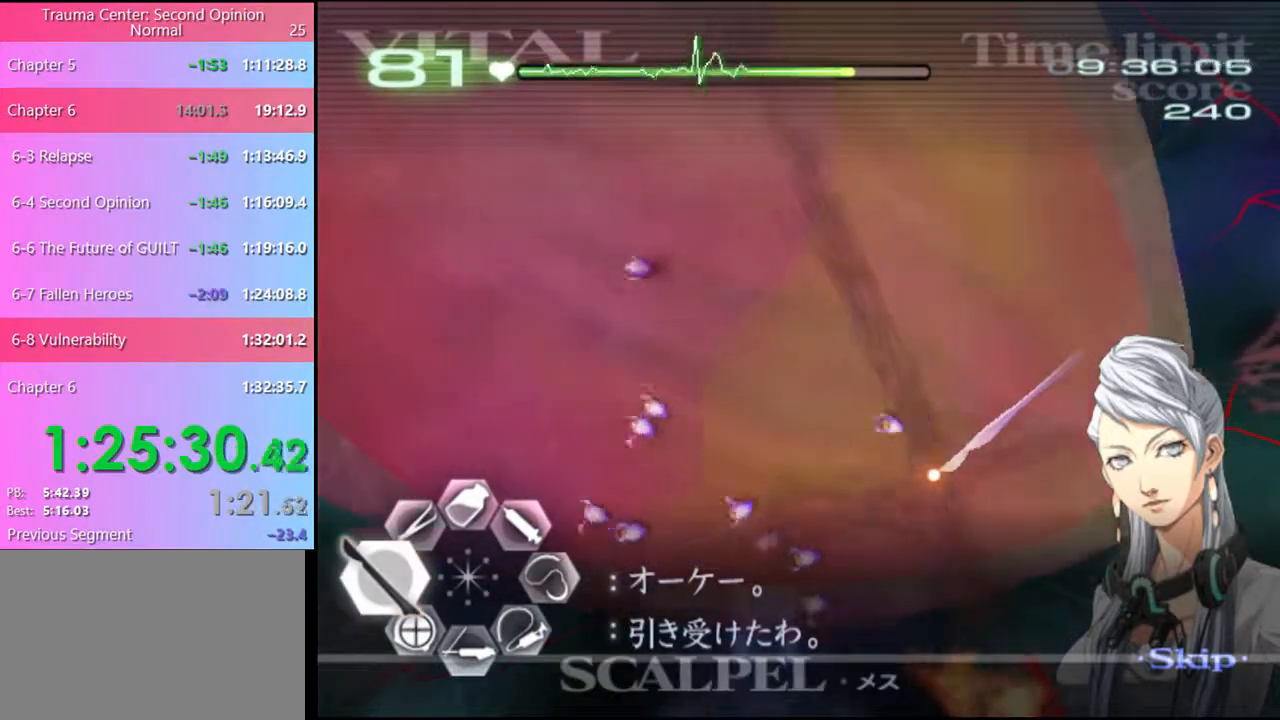
{"keys": [], "mouse": ["left"], "events": [[434, "shift", "down"], [467, "shift", "up"]]}
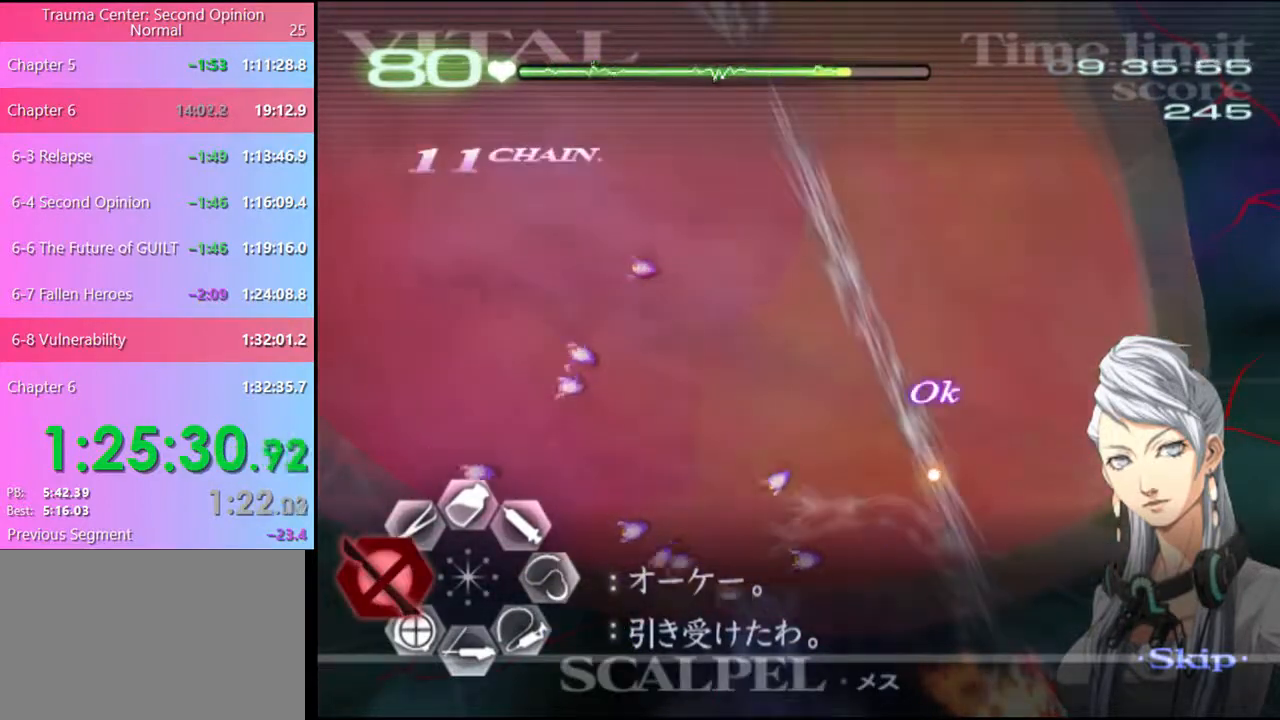
{"keys": ["shift"], "mouse": ["left"], "events": [[67, "shift", "down"], [134, "shift", "up"], [200, "shift", "down"], [267, "shift", "up"], [334, "shift", "down"], [367, "shift", "up"], [467, "shift", "down"]]}
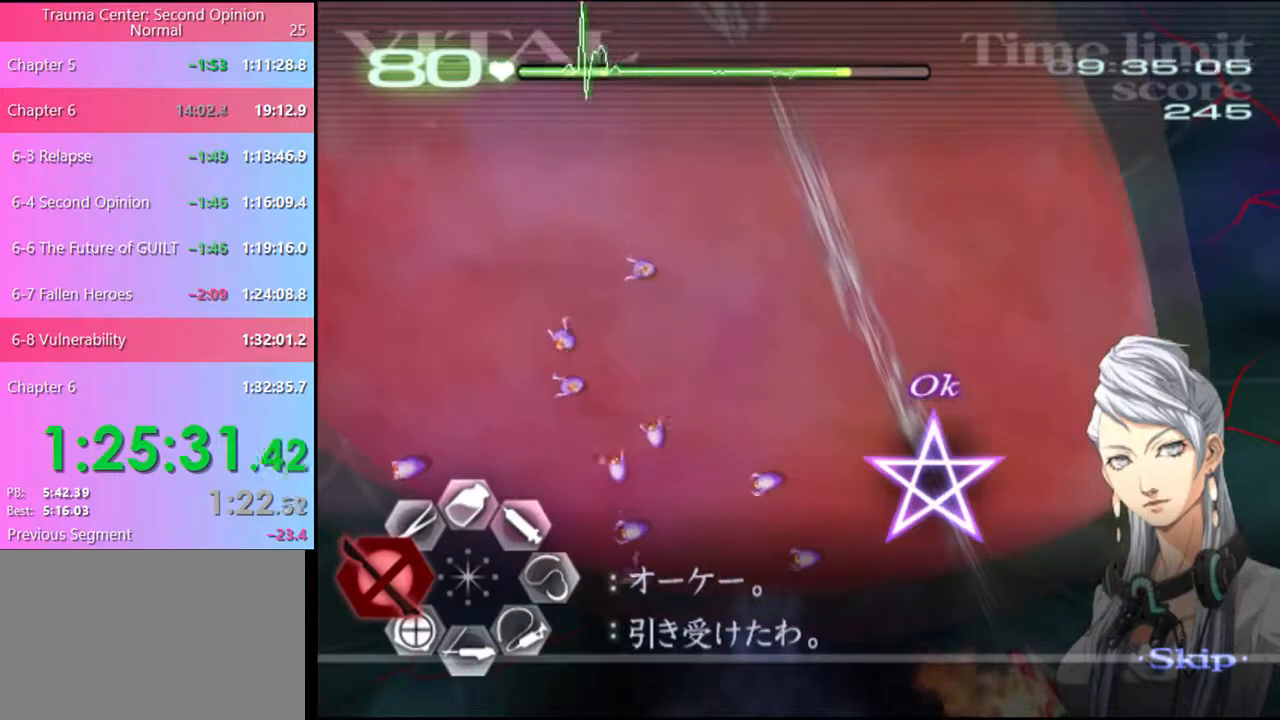
{"keys": ["shift"], "mouse": ["left"], "events": [[34, "shift", "up"], [100, "shift", "down"], [134, "shift", "up"], [234, "shift", "down"], [267, "shift", "up"], [334, "shift", "down"], [400, "shift", "up"], [500, "shift", "down"]]}
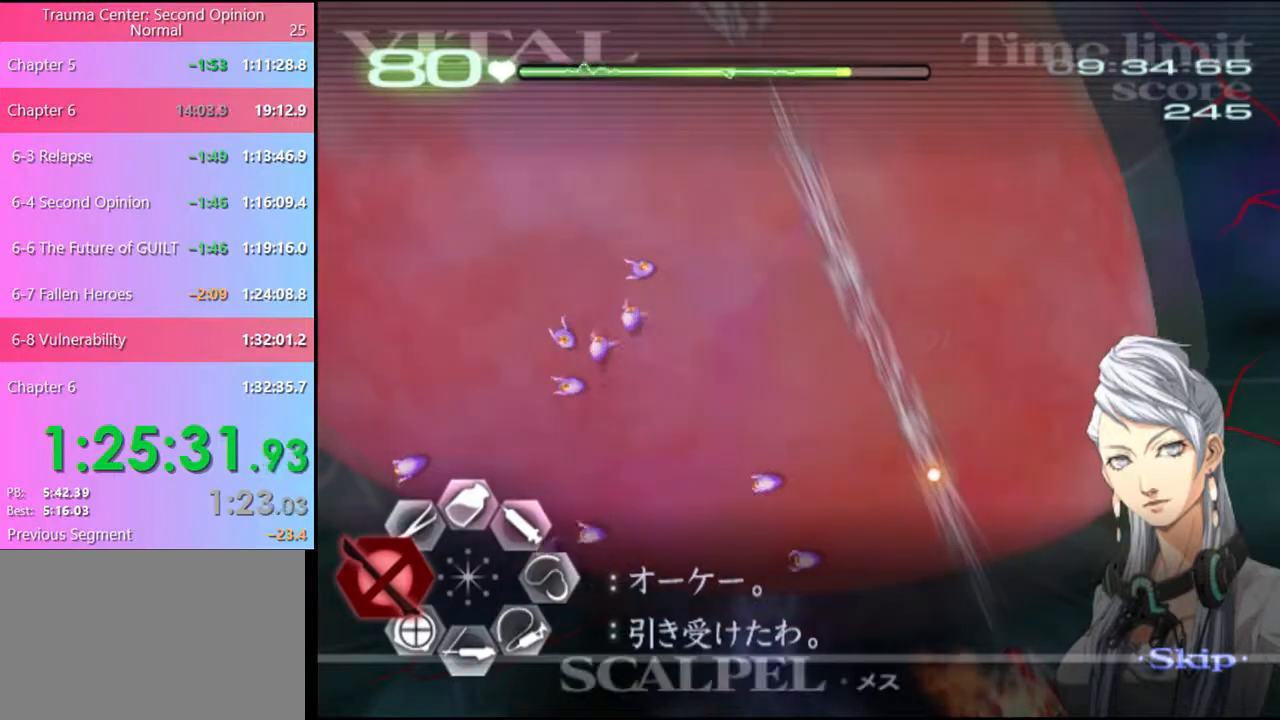
{"keys": [], "mouse": ["left"], "events": [[34, "shift", "up"], [134, "shift", "down"], [200, "shift", "up"], [267, "shift", "down"], [334, "shift", "up"], [400, "shift", "down"], [434, "shift", "up"]]}
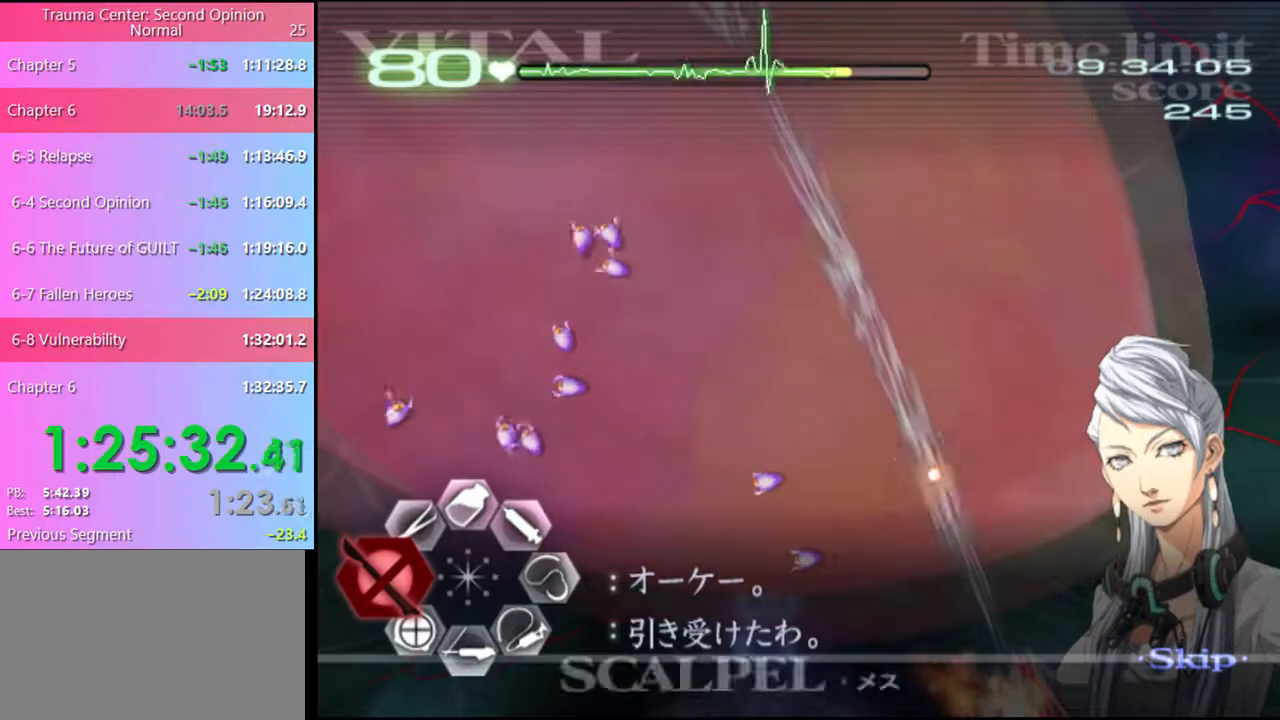
{"keys": [], "mouse": ["left"], "events": [[34, "shift", "down"], [67, "shift", "up"], [167, "shift", "down"], [200, "shift", "up"], [267, "shift", "down"], [334, "shift", "up"], [400, "shift", "down"], [467, "shift", "up"]]}
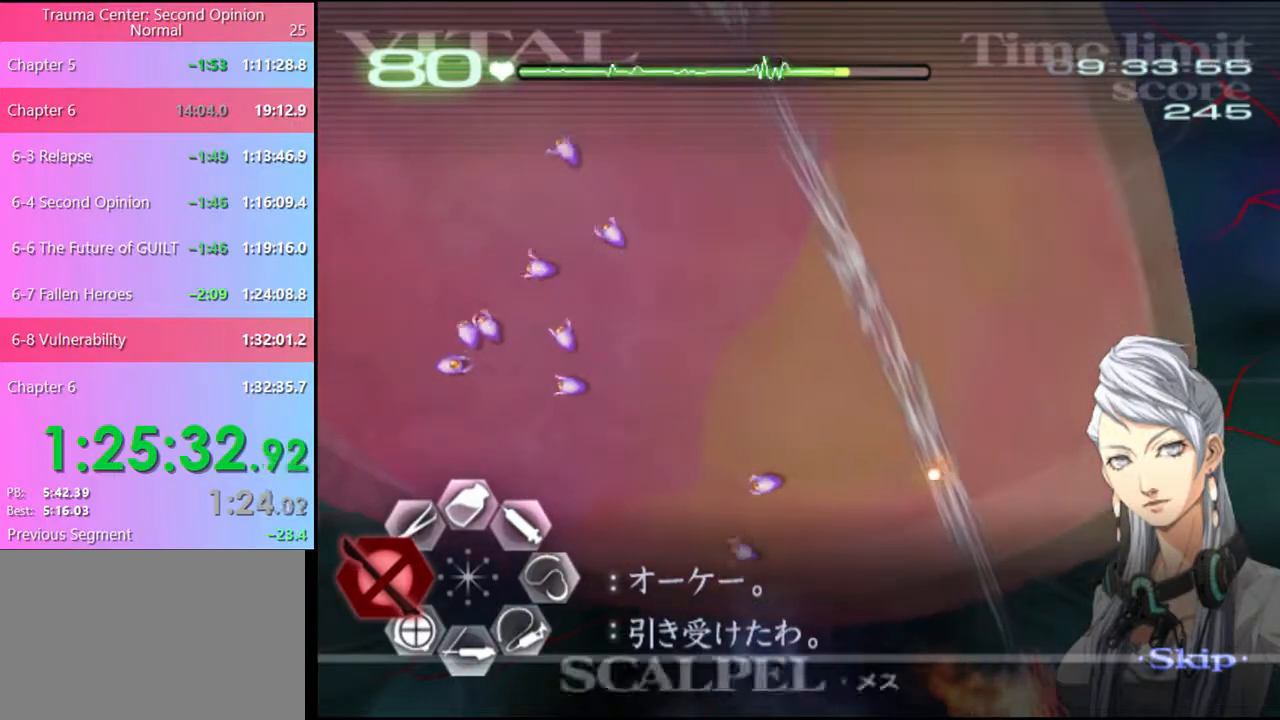
{"keys": [], "mouse": ["left"], "events": [[34, "shift", "down"], [100, "shift", "up"], [167, "shift", "down"], [200, "shift", "up"], [300, "shift", "down"], [334, "shift", "up"], [434, "shift", "down"], [500, "shift", "up"]]}
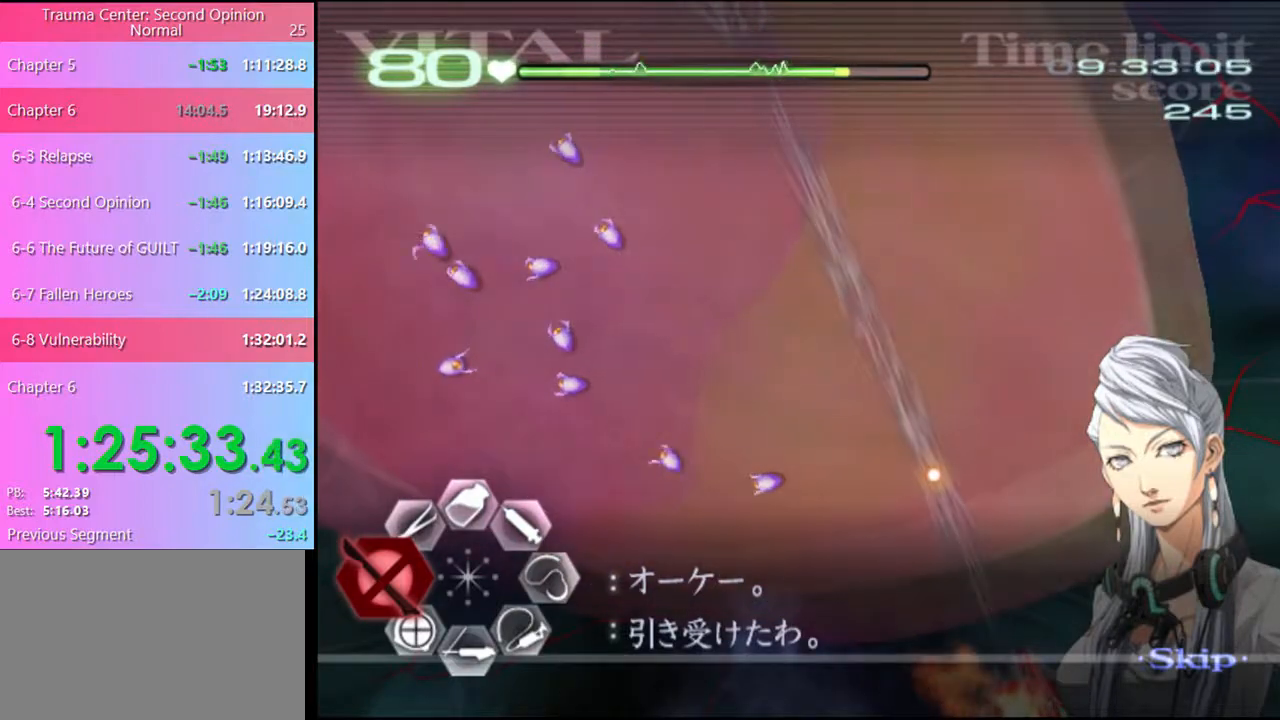
{"keys": [], "mouse": ["left"], "events": [[67, "shift", "down"], [134, "shift", "up"], [200, "shift", "down"], [234, "shift", "up"], [334, "shift", "down"], [367, "shift", "up"], [467, "shift", "down"], [500, "shift", "up"]]}
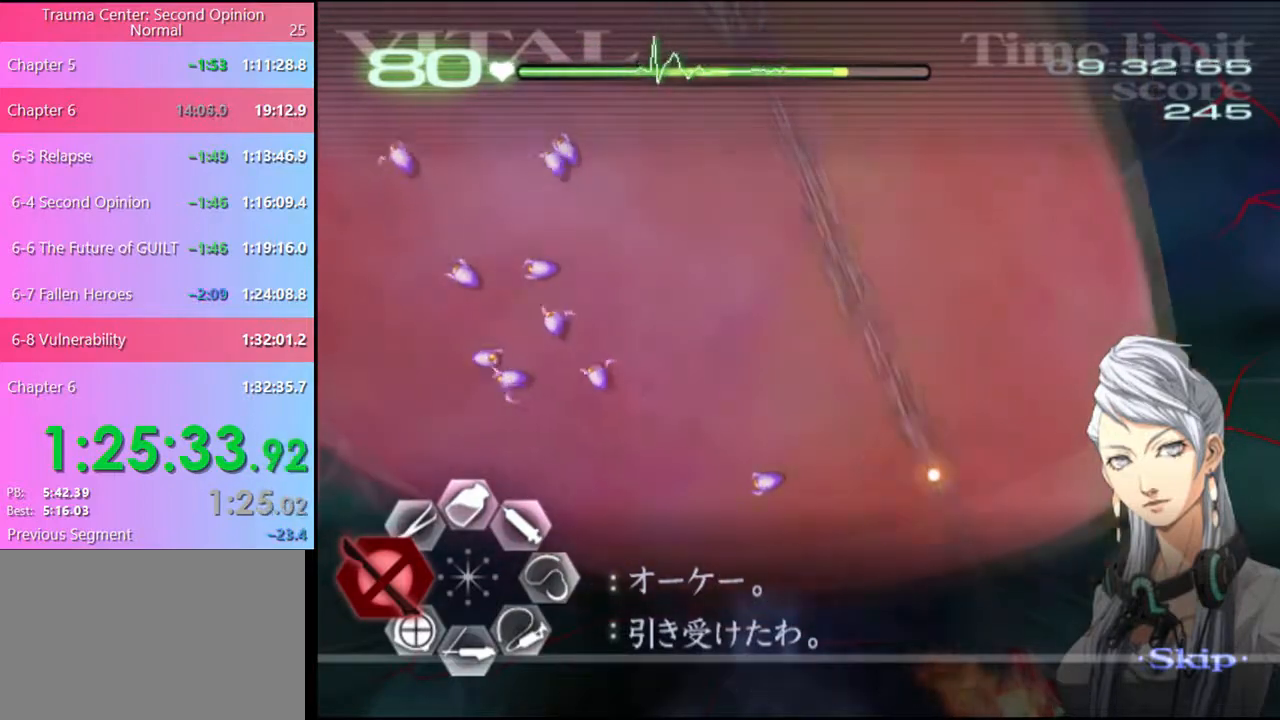
{"keys": [], "mouse": [], "events": [[67, "shift", "down"], [134, "shift", "up"], [200, "shift", "down"], [300, "mouse_left", "up"], [300, "shift", "up"], [334, "mouse_left", "down"], [500, "mouse_left", "up"]]}